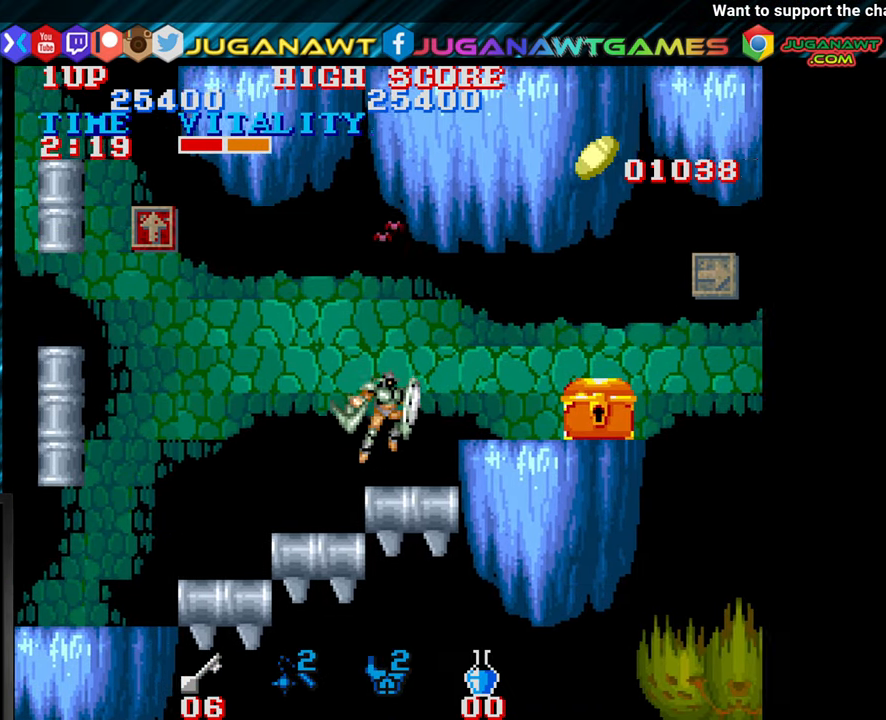
Gameplay with a controller (arcade stick); each line is a JSON object with the inputs held at the frame after it. "events" lists button and stick changes between this image and that frame as [ms after this image, input, new state], when the widget could be followed in between. Not read: L3 R3.
{"buttons": [], "left_stick": "center", "events": [[484, "left_stick", "center"]]}
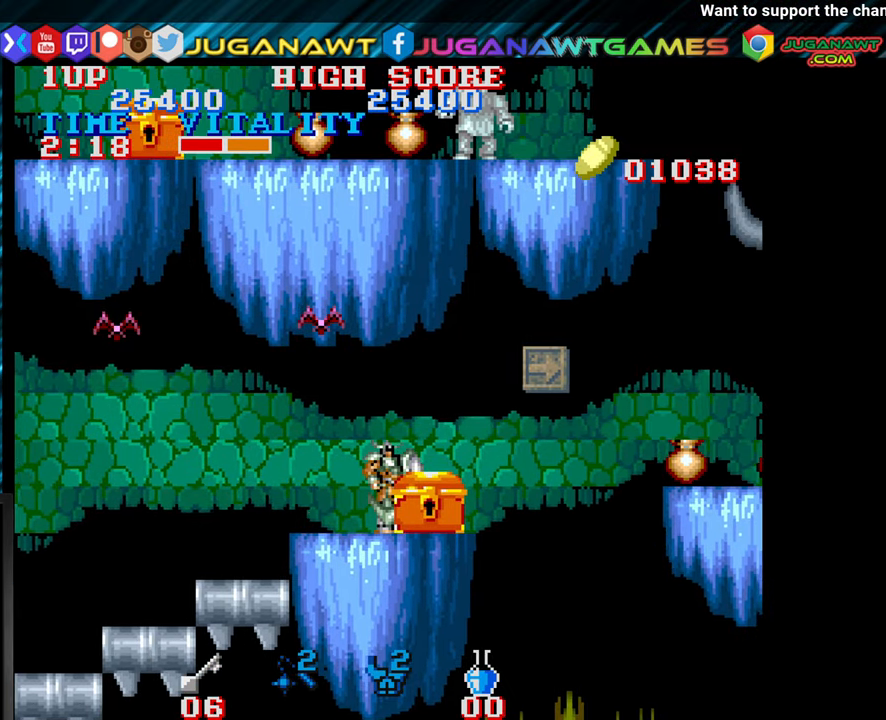
{"buttons": [], "left_stick": "left", "events": [[34, "left_stick", "left"]]}
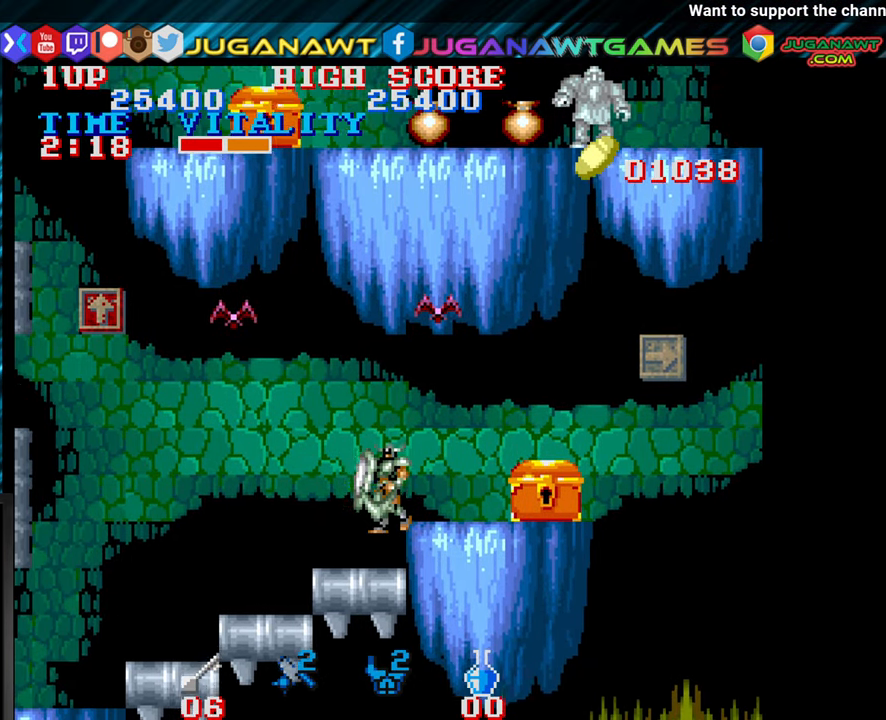
{"buttons": [], "left_stick": "left", "events": []}
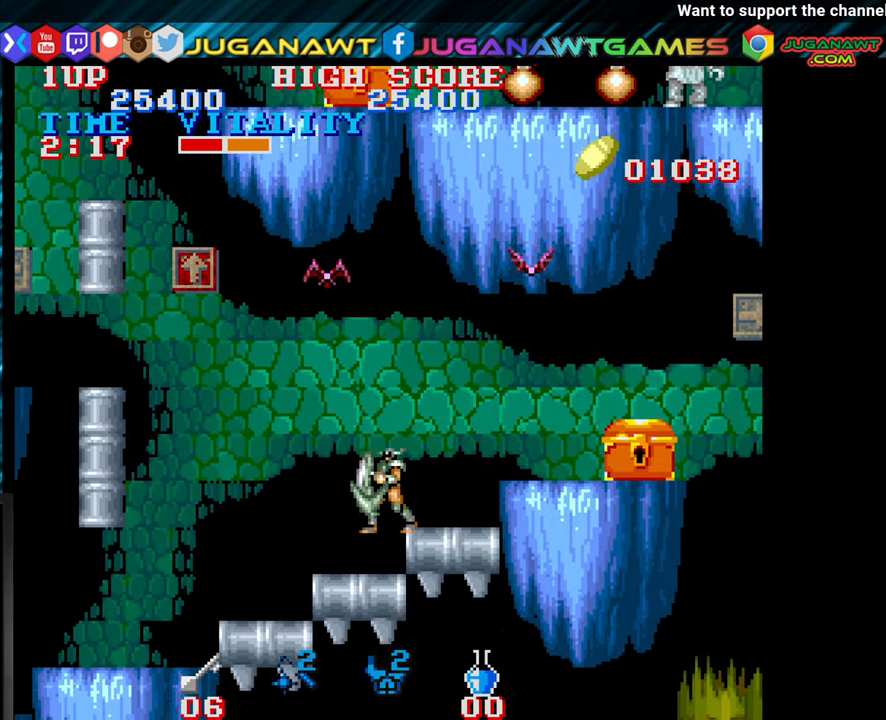
{"buttons": [], "left_stick": "left", "events": []}
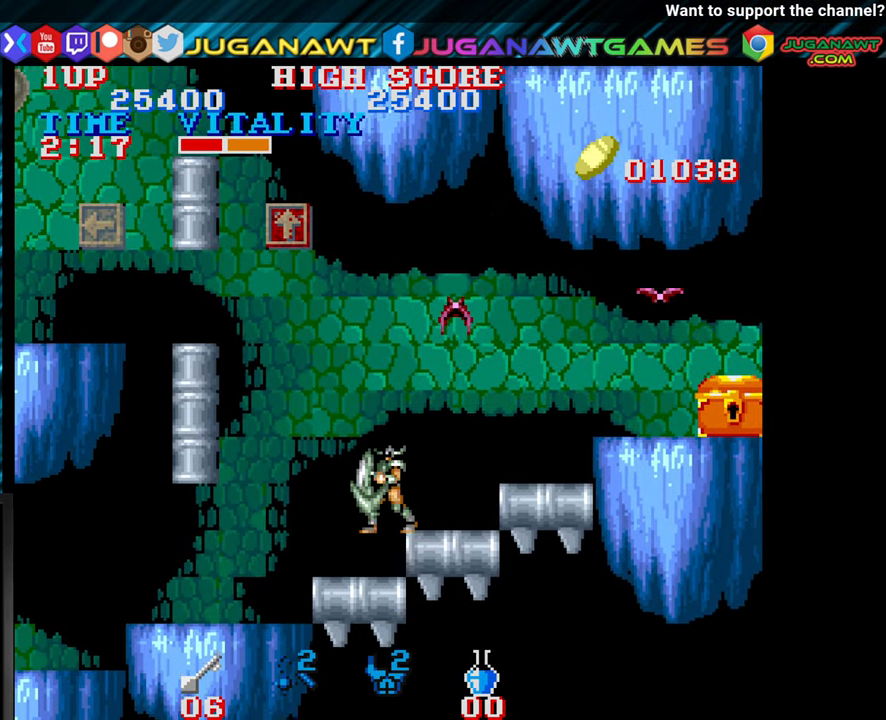
{"buttons": [], "left_stick": "left", "events": [[217, "CIRCLE", "down"], [350, "CIRCLE", "up"]]}
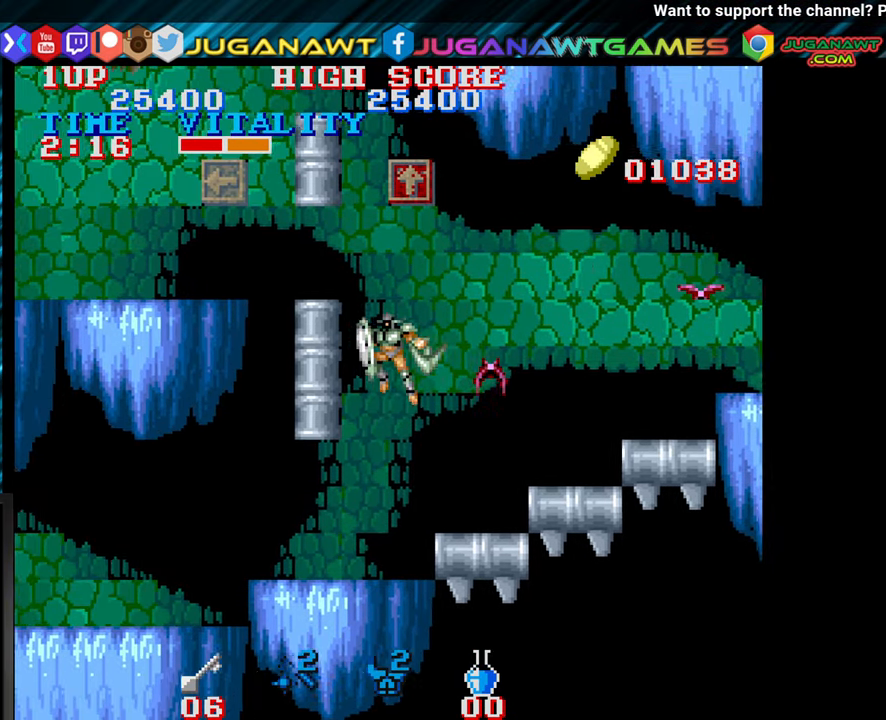
{"buttons": [], "left_stick": "right", "events": [[34, "left_stick", "center"], [84, "left_stick", "right"], [250, "CROSS", "down"], [283, "CROSS", "up"], [383, "CROSS", "down"], [466, "CROSS", "up"]]}
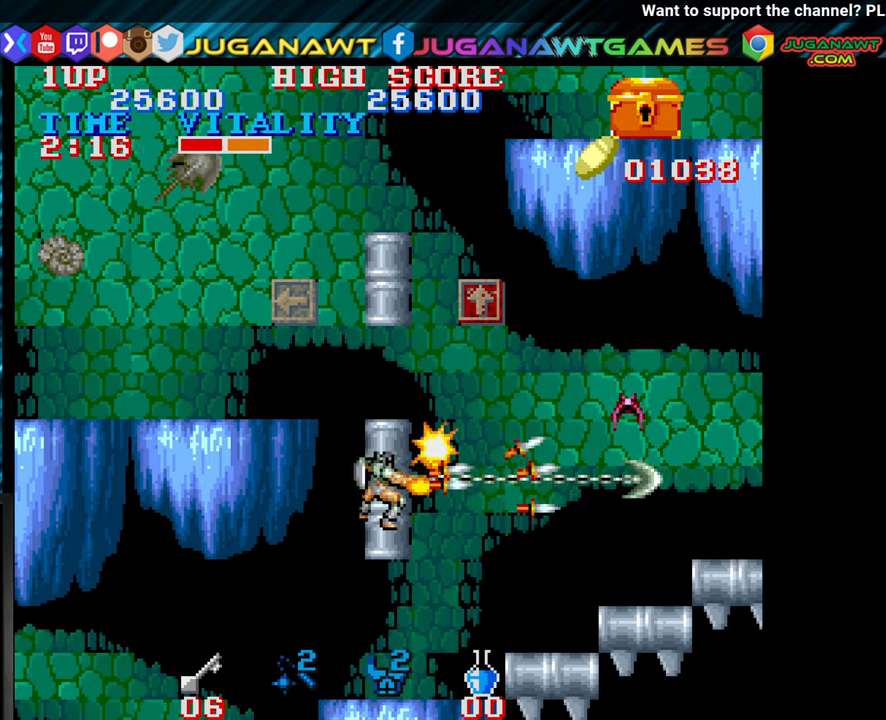
{"buttons": [], "left_stick": "right", "events": [[50, "CROSS", "down"], [150, "CROSS", "up"], [216, "left_stick", "center"], [250, "CROSS", "down"], [366, "CROSS", "up"], [383, "left_stick", "right"]]}
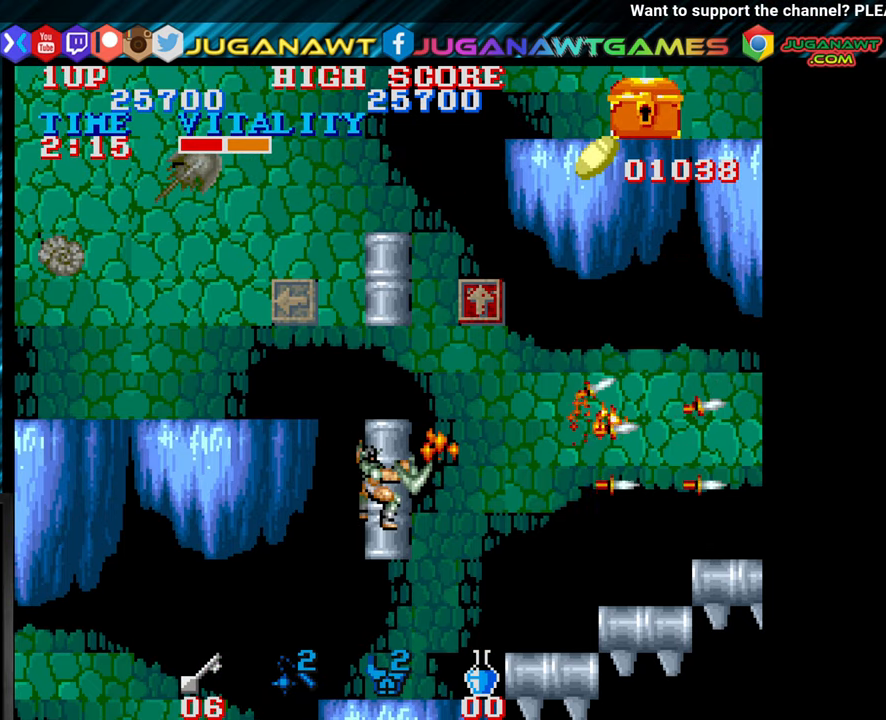
{"buttons": [], "left_stick": "right", "events": [[16, "CIRCLE", "down"], [116, "CIRCLE", "up"]]}
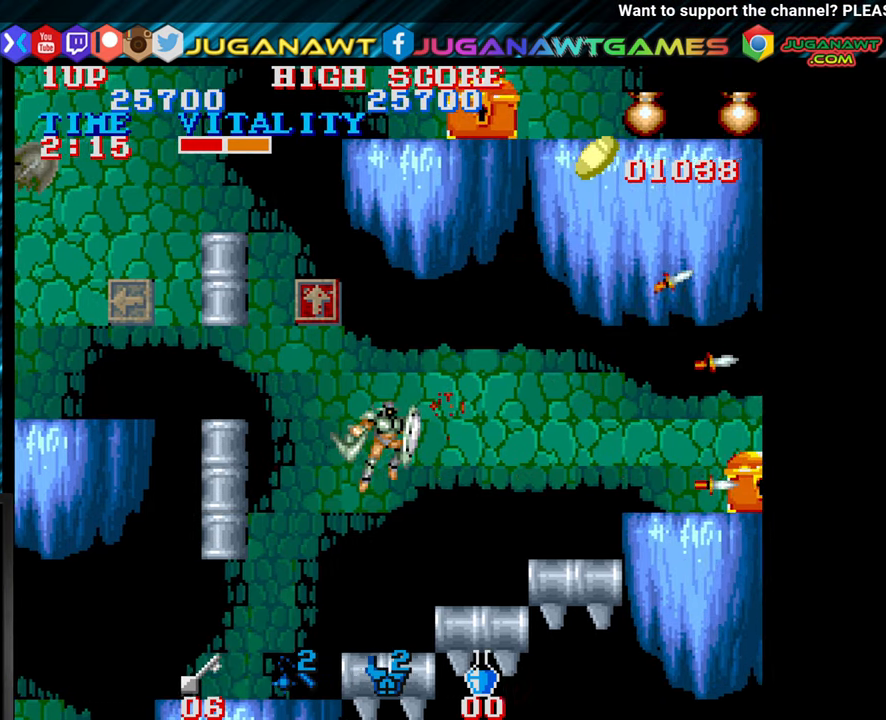
{"buttons": [], "left_stick": "right", "events": [[216, "CIRCLE", "down"], [350, "CIRCLE", "up"]]}
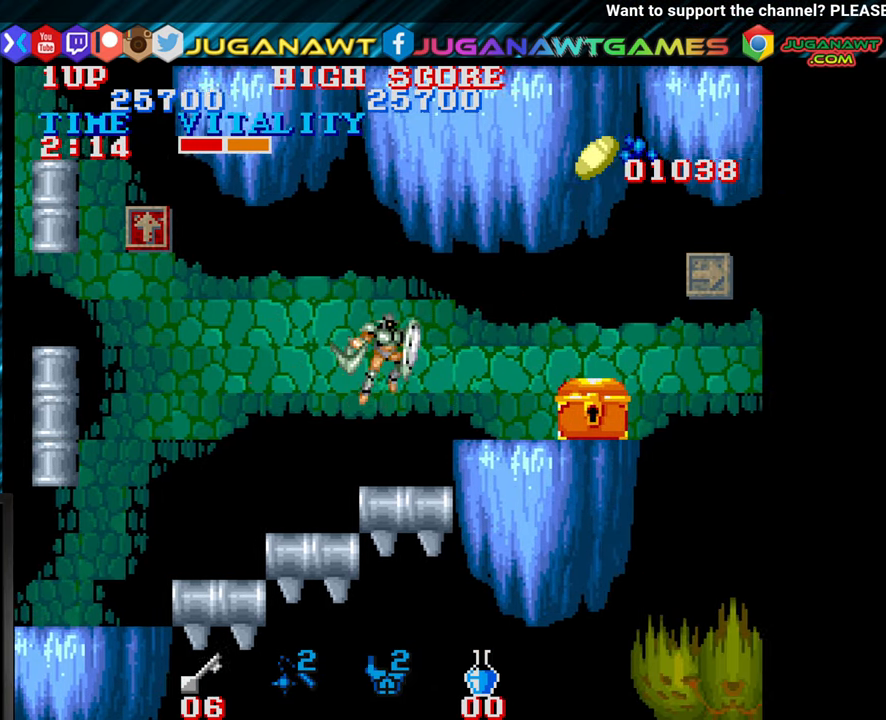
{"buttons": [], "left_stick": "right", "events": []}
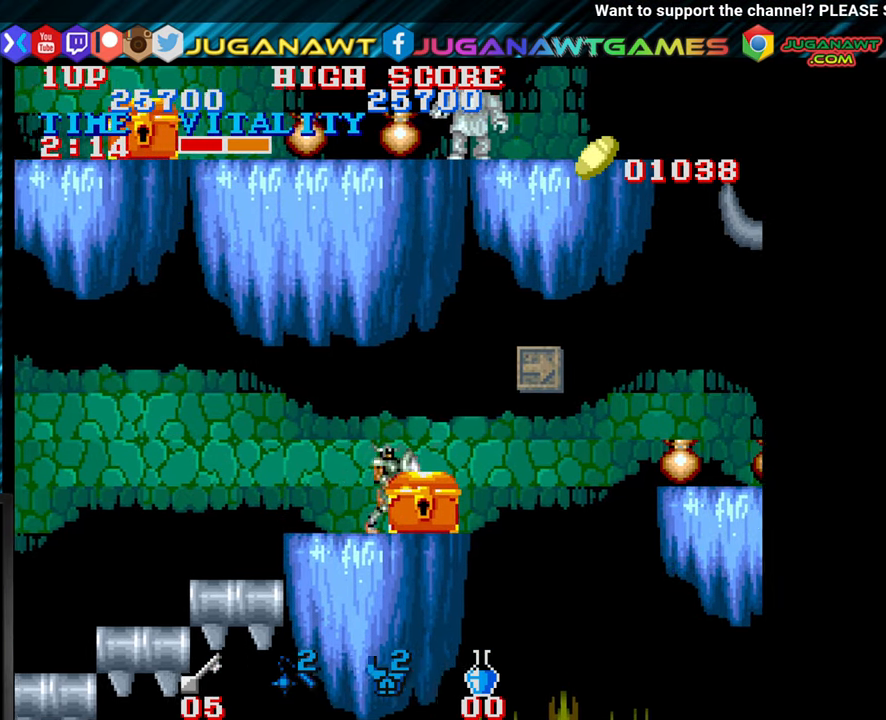
{"buttons": [], "left_stick": "center", "events": [[66, "left_stick", "center"], [150, "left_stick", "left"], [366, "left_stick", "center"]]}
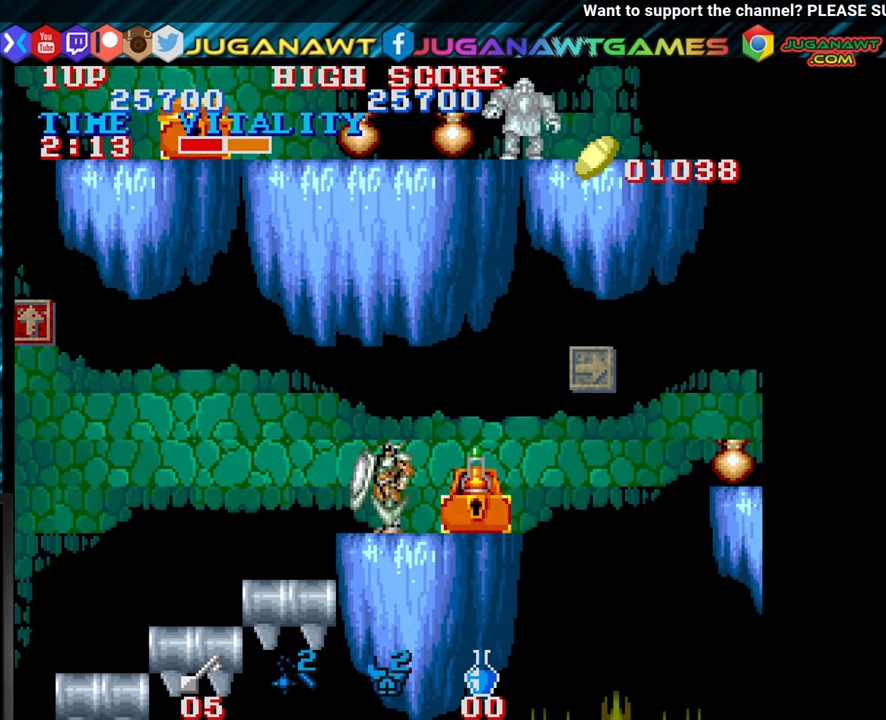
{"buttons": [], "left_stick": "right", "events": [[316, "left_stick", "right"]]}
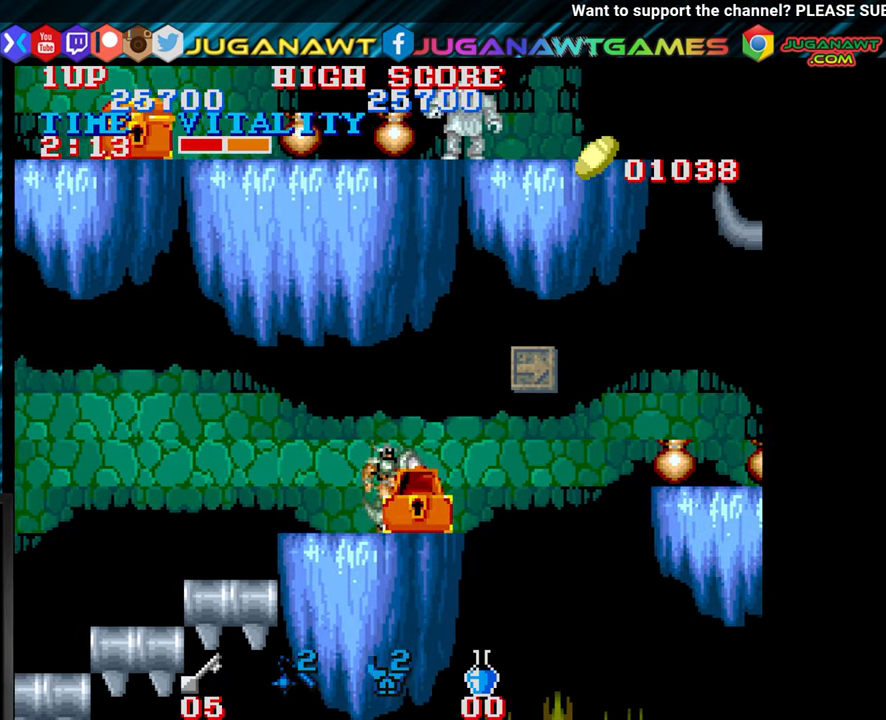
{"buttons": ["CIRCLE"], "left_stick": "right", "events": [[33, "left_stick", "center"], [350, "left_stick", "right"], [483, "CIRCLE", "down"]]}
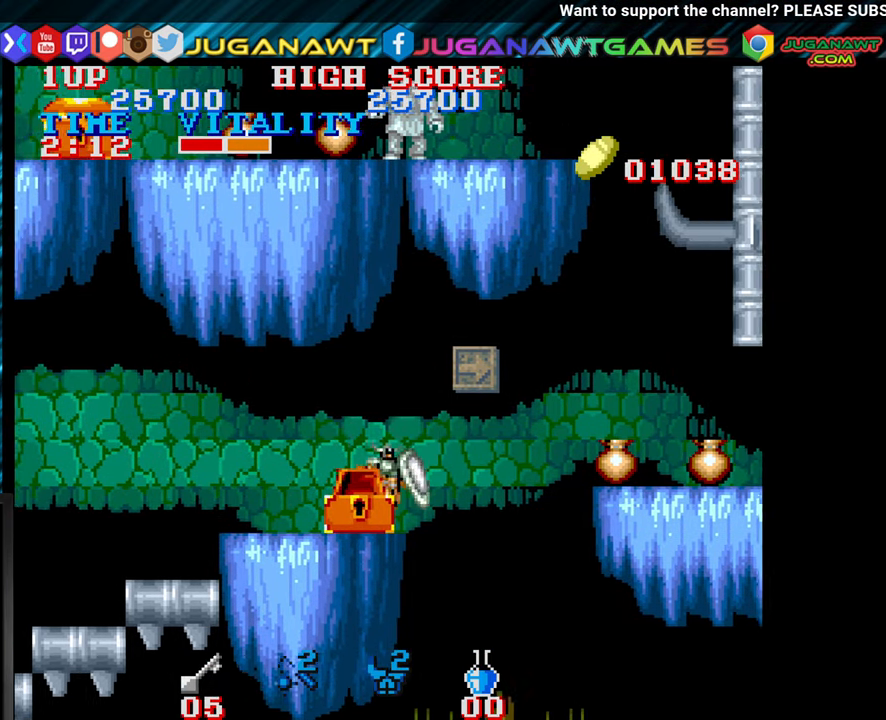
{"buttons": [], "left_stick": "right", "events": [[133, "CIRCLE", "up"]]}
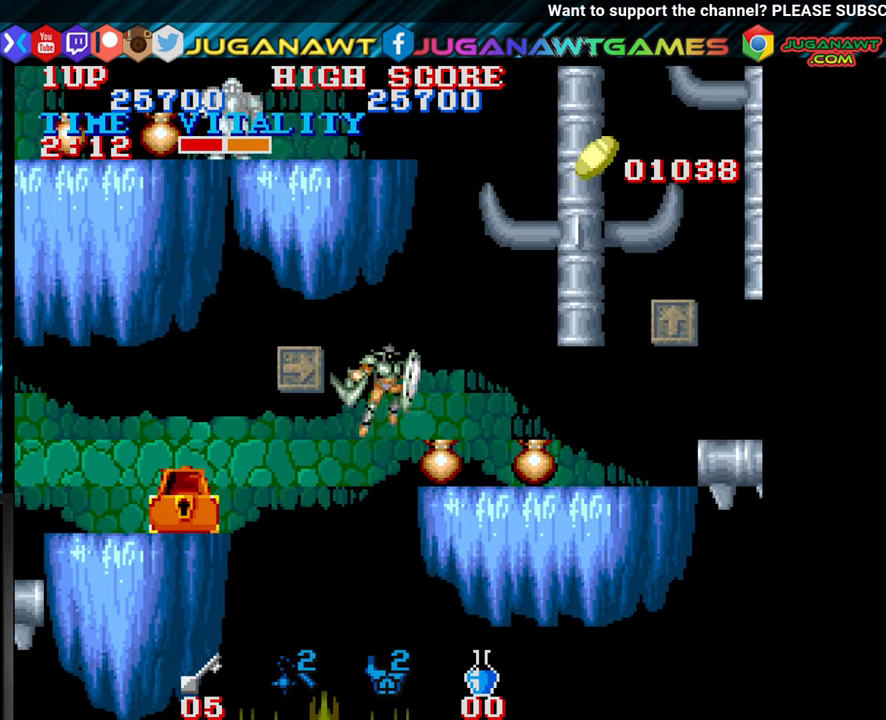
{"buttons": [], "left_stick": "down-right", "events": [[83, "left_stick", "down-right"], [183, "CROSS", "down"], [300, "CROSS", "up"], [400, "CROSS", "down"], [483, "CROSS", "up"]]}
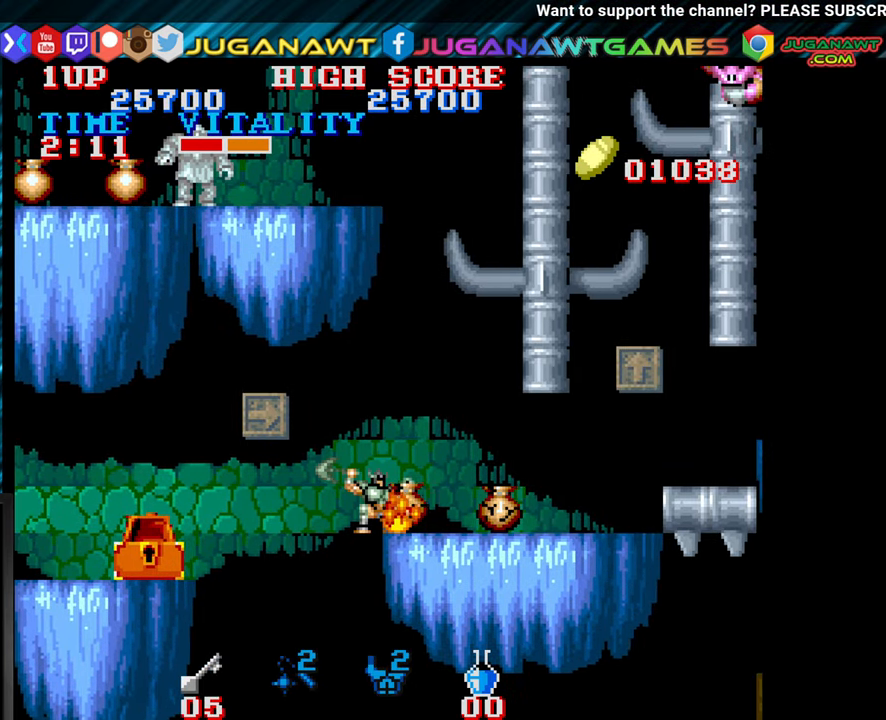
{"buttons": ["CROSS"], "left_stick": "down-right", "events": [[66, "CROSS", "down"], [183, "CROSS", "up"], [250, "CROSS", "down"], [350, "CROSS", "up"], [467, "CROSS", "down"]]}
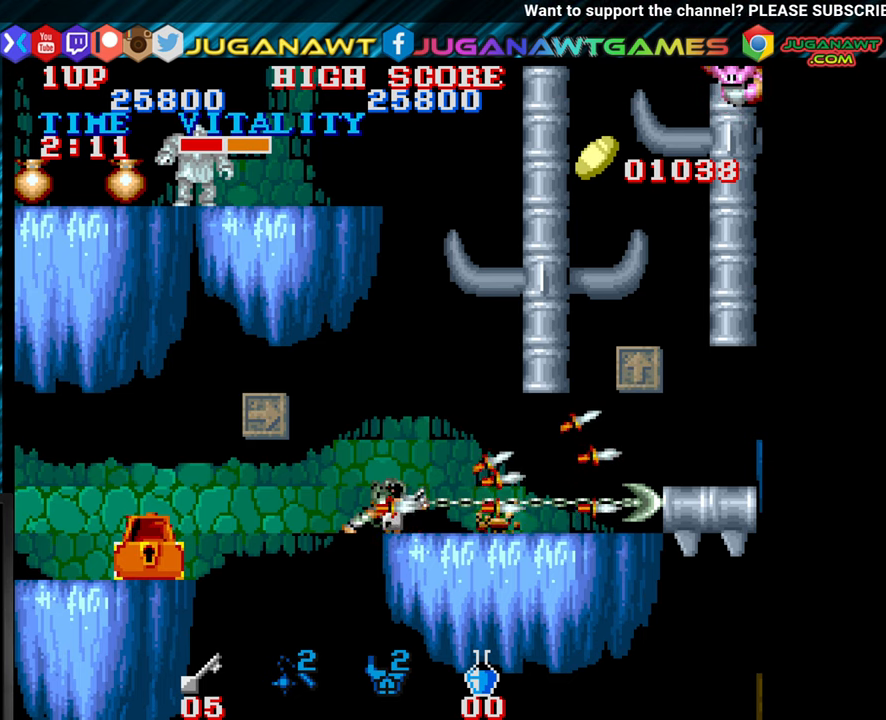
{"buttons": [], "left_stick": "right", "events": [[67, "CROSS", "up"], [167, "CROSS", "down"], [250, "CROSS", "up"], [250, "left_stick", "center"], [417, "left_stick", "right"]]}
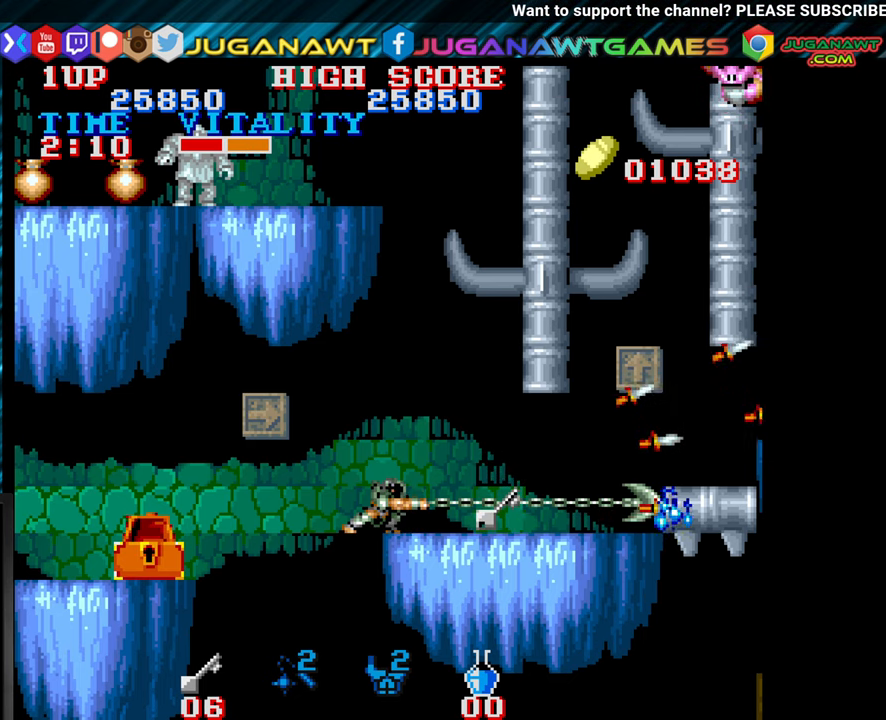
{"buttons": [], "left_stick": "right", "events": []}
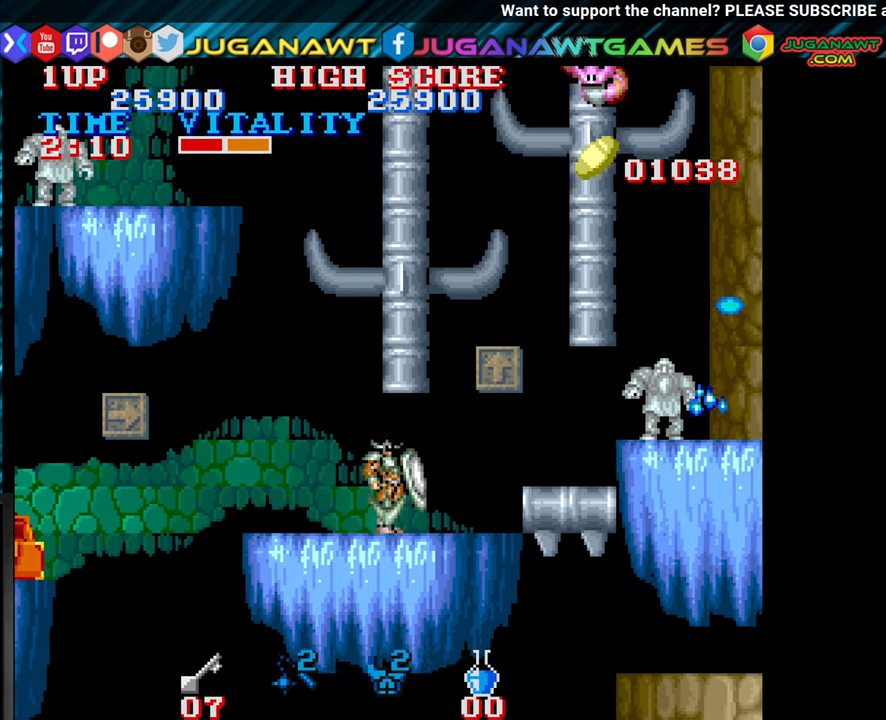
{"buttons": ["CIRCLE"], "left_stick": "right", "events": [[83, "left_stick", "center"], [133, "left_stick", "up"], [200, "left_stick", "center"], [367, "left_stick", "right"], [500, "CIRCLE", "down"]]}
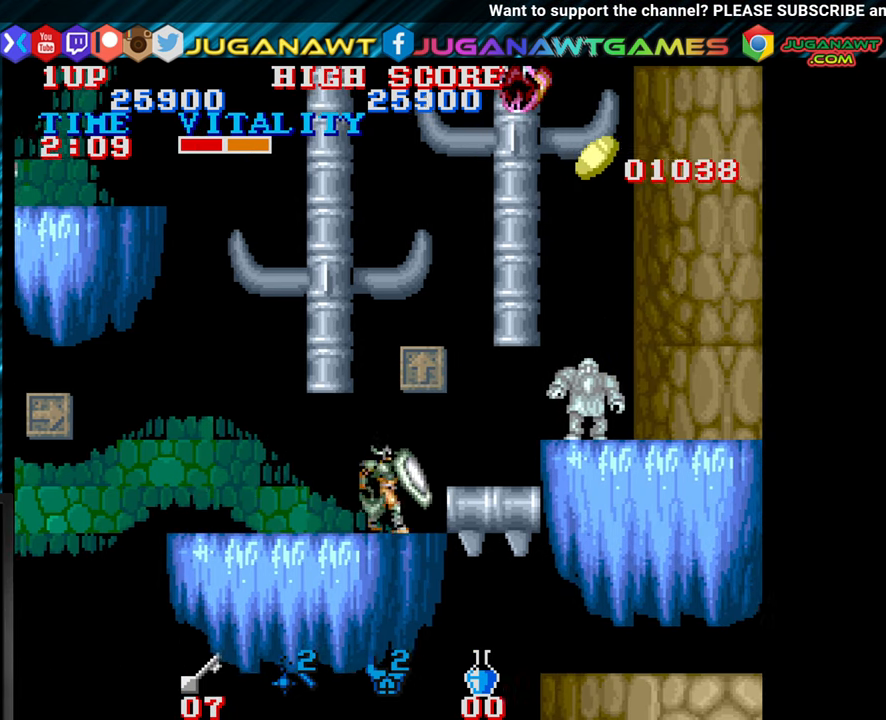
{"buttons": [], "left_stick": "right", "events": [[217, "CIRCLE", "up"]]}
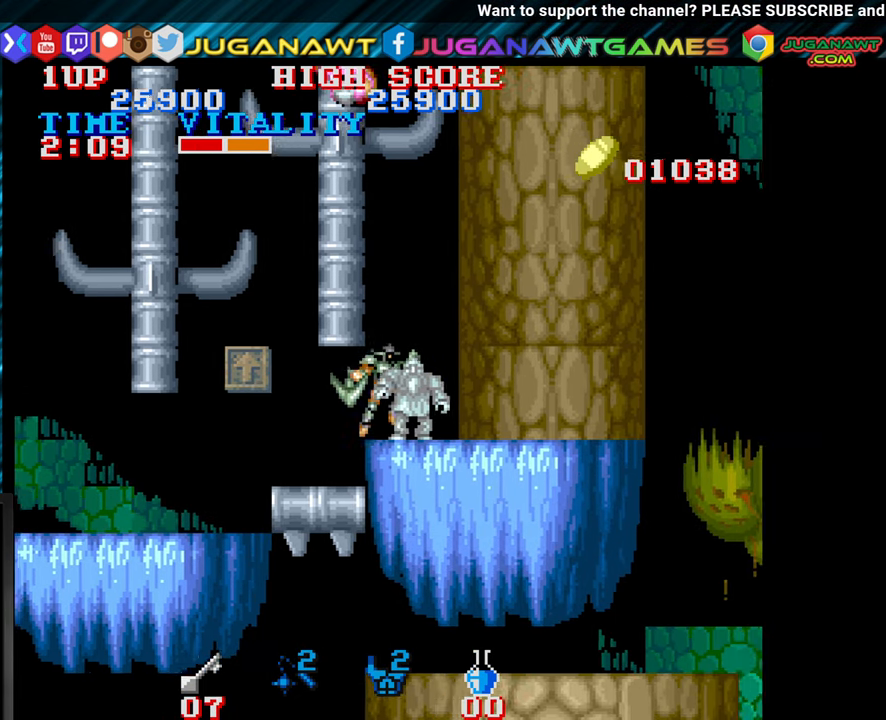
{"buttons": [], "left_stick": "center", "events": [[67, "left_stick", "center"]]}
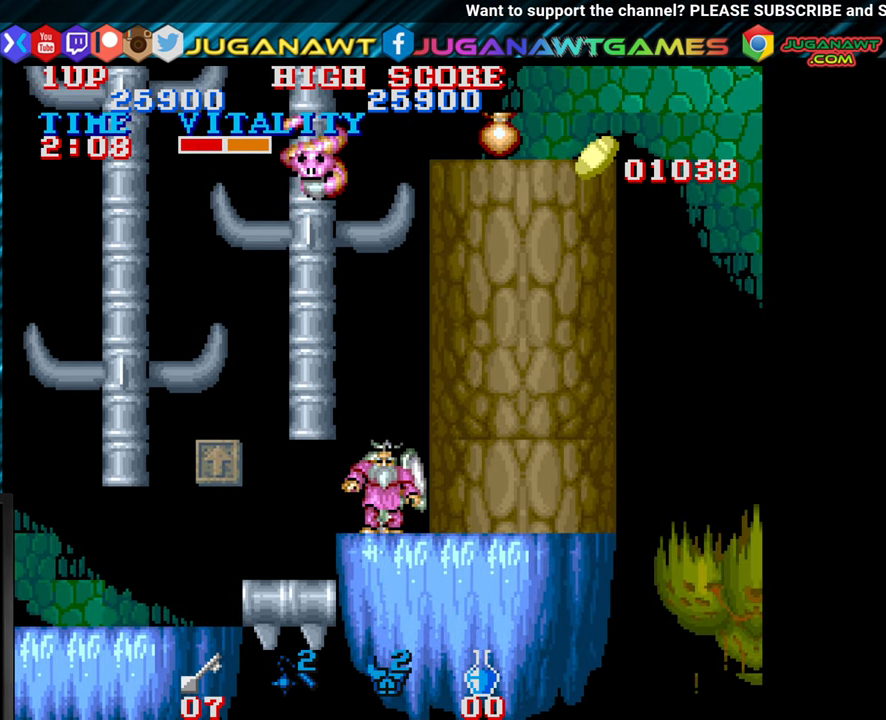
{"buttons": [], "left_stick": "center", "events": []}
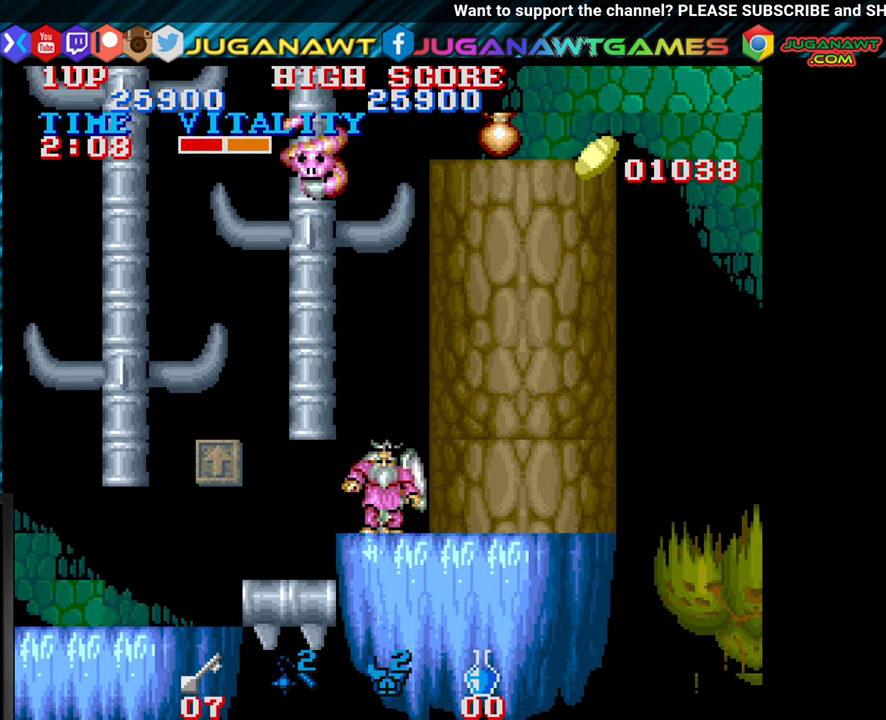
{"buttons": [], "left_stick": "center", "events": []}
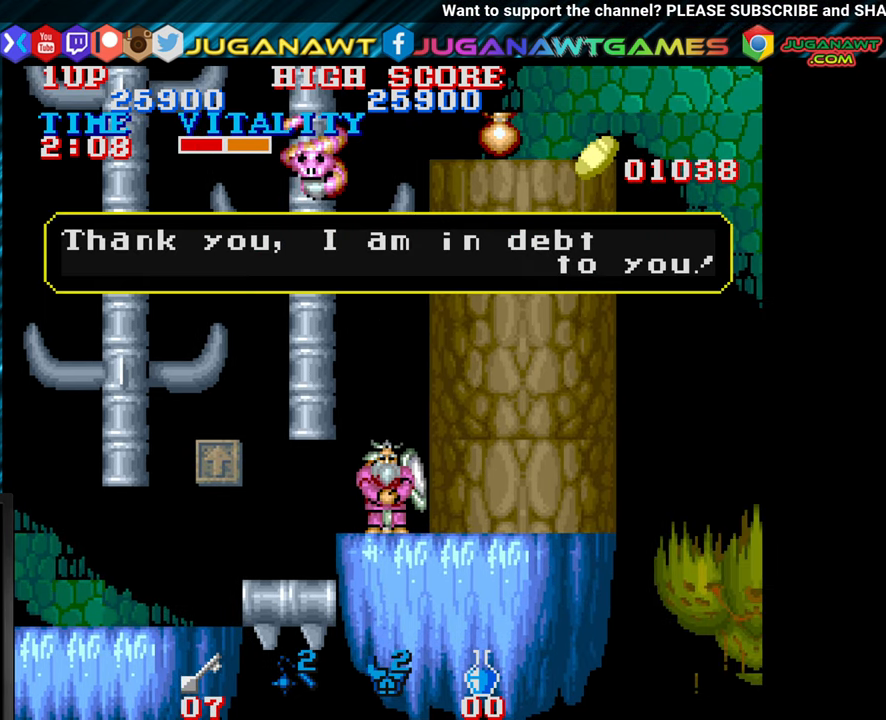
{"buttons": [], "left_stick": "center", "events": []}
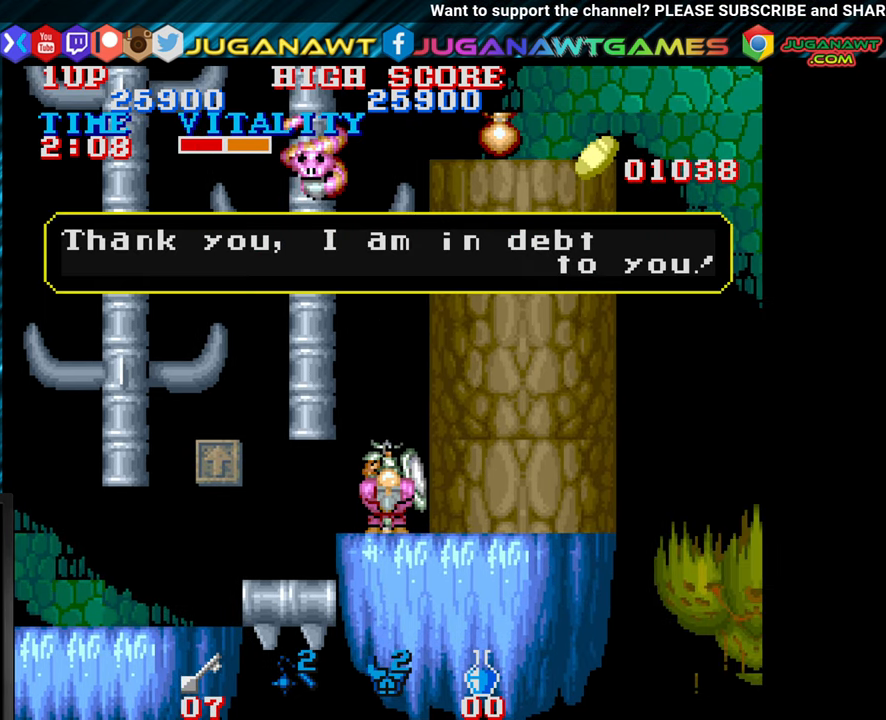
{"buttons": [], "left_stick": "center", "events": []}
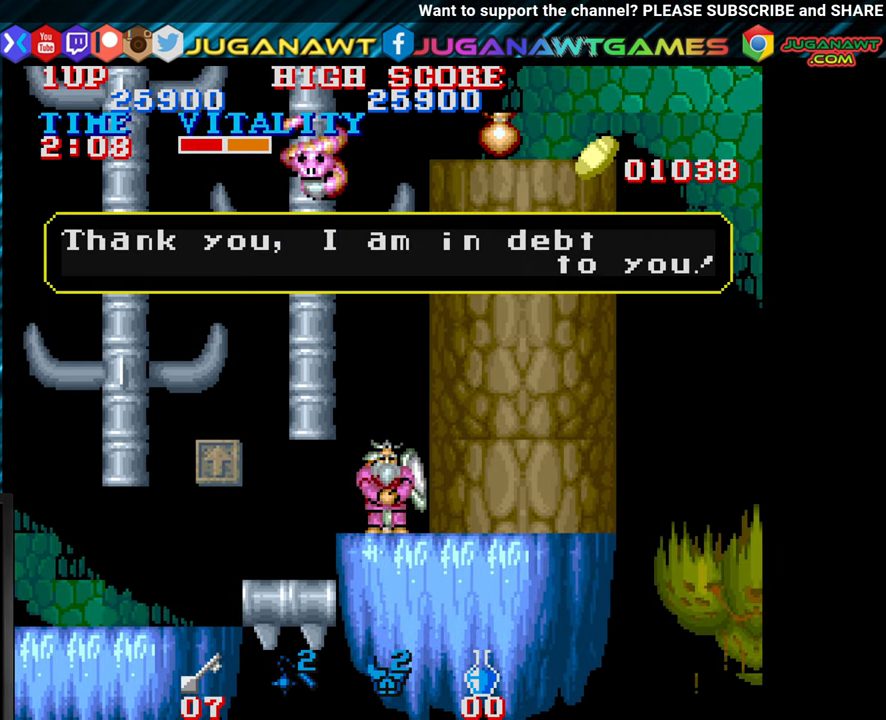
{"buttons": [], "left_stick": "center", "events": []}
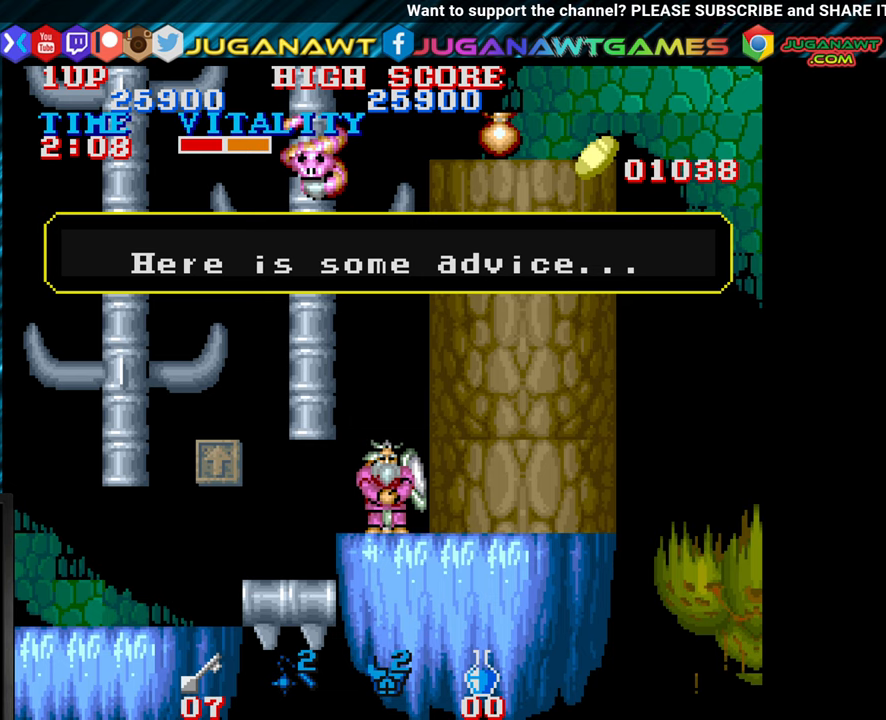
{"buttons": [], "left_stick": "center", "events": []}
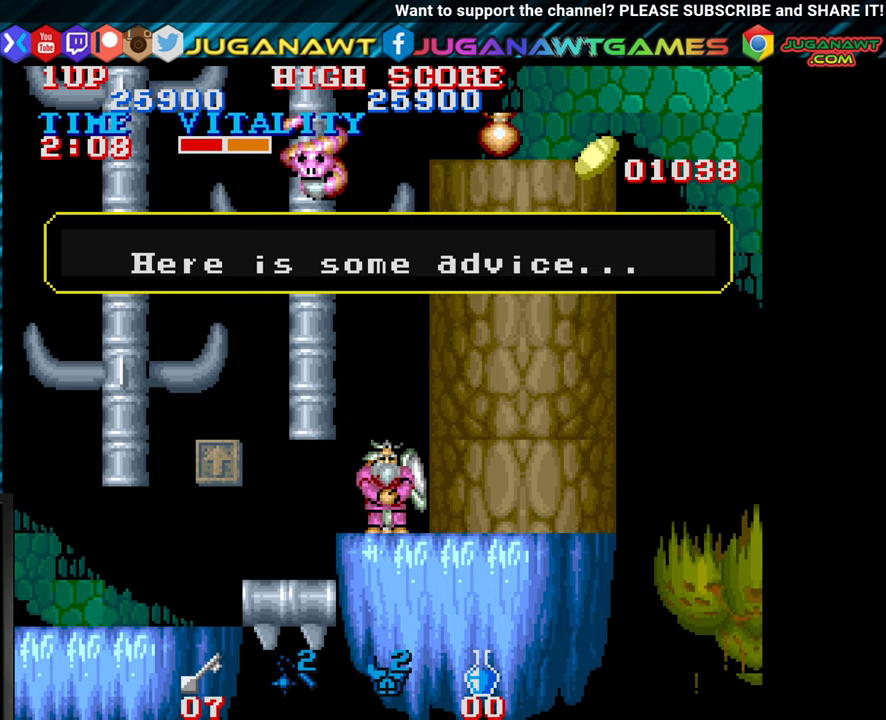
{"buttons": [], "left_stick": "center", "events": []}
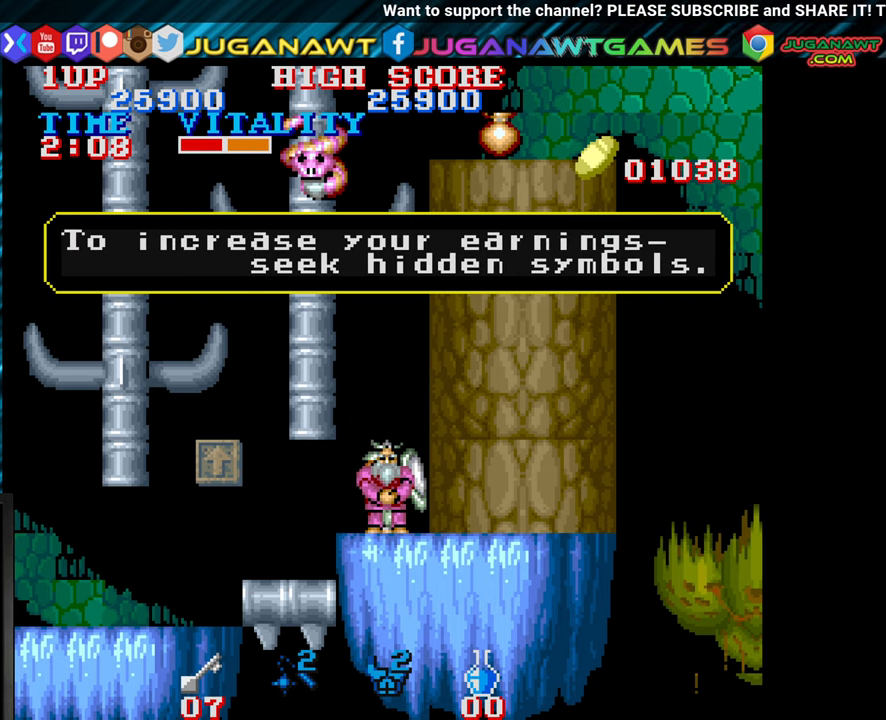
{"buttons": [], "left_stick": "center", "events": []}
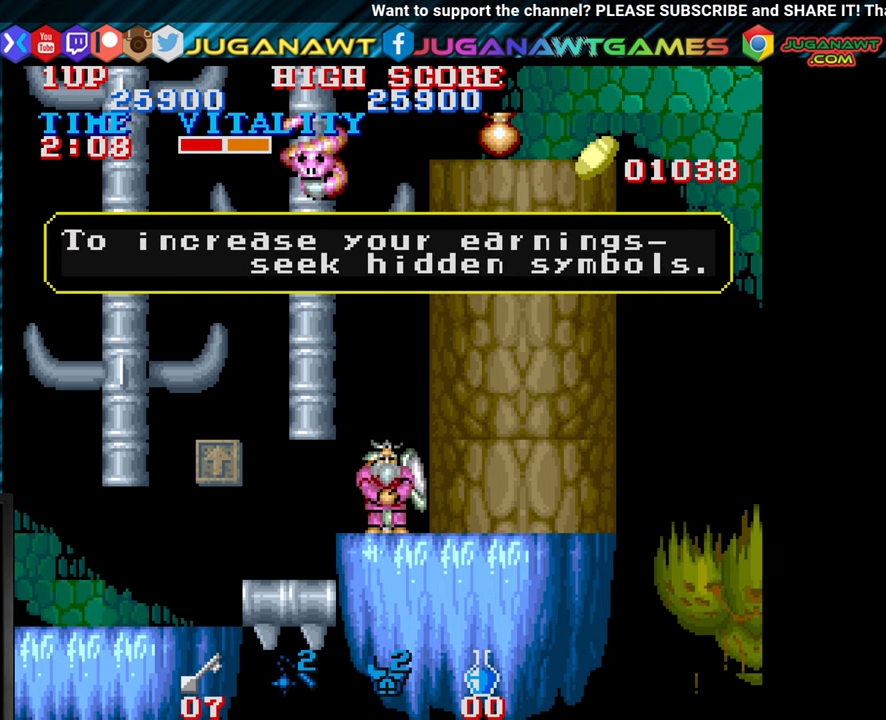
{"buttons": [], "left_stick": "center", "events": []}